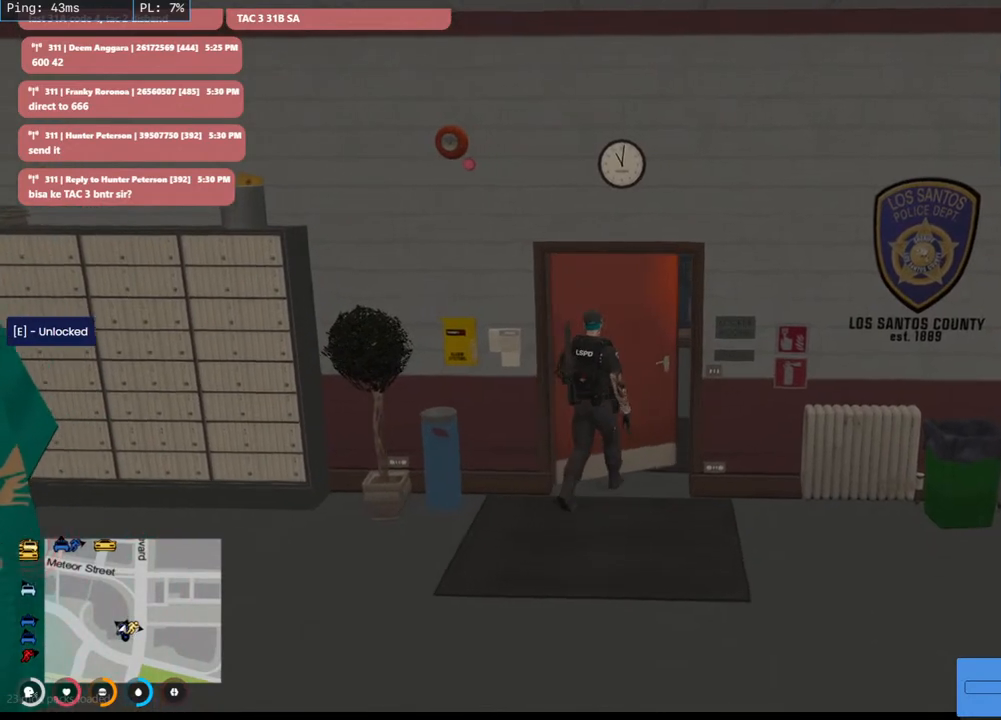
Gameplay with keyboard and mouse; each line is a JSON object with the keys and mouse buttons held at the frame after it. "events" lists presses ("down") and releases ("up") of "a", "ctrl", "d", "e", "q", "s", "shift", "space", "w", "mouse_left", "mouse_wheel", "mouse_right", "mouse_mb4" and "mouse_mb5" between this image and that frame as [ms after this image, input, new state], when the widget could be followed in between. "mouse_left", "mouse_wheel", "mouse_right", "mouse_mb4", "mouse_mb5" = the "left", "wheel", "right", "mb4", "mb5" buttons of the "mouse" list. No other keys are recorded. "wheel" means that the mouse wheel is clicked or scrolled. Mouse movement is not recorded.
{"keys": ["w"], "mouse": [], "events": []}
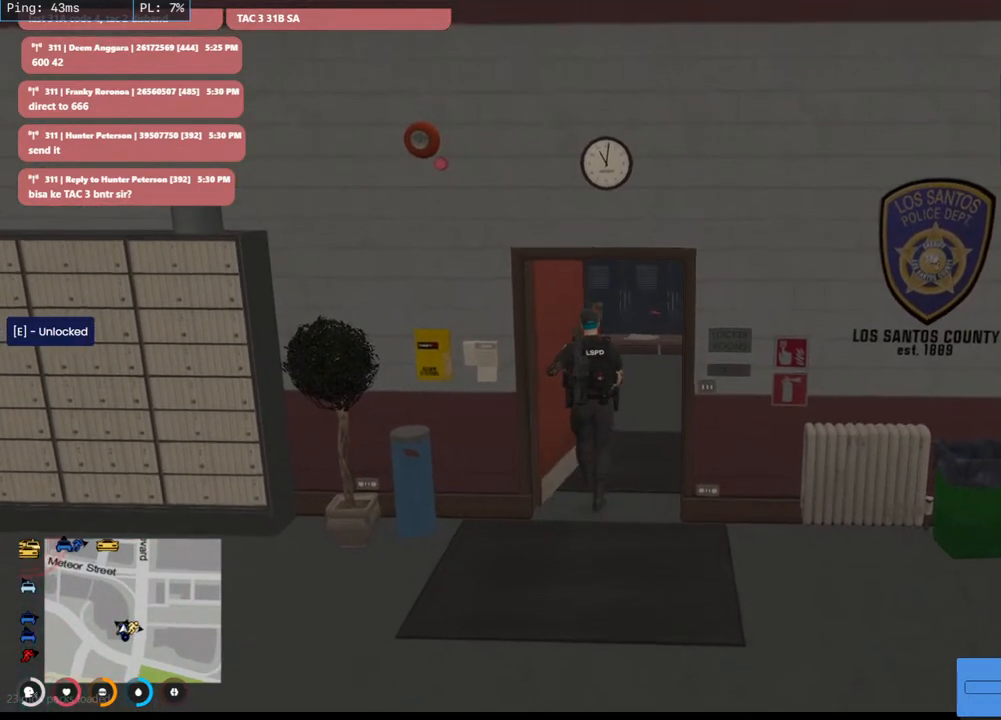
{"keys": ["w"], "mouse": [], "events": []}
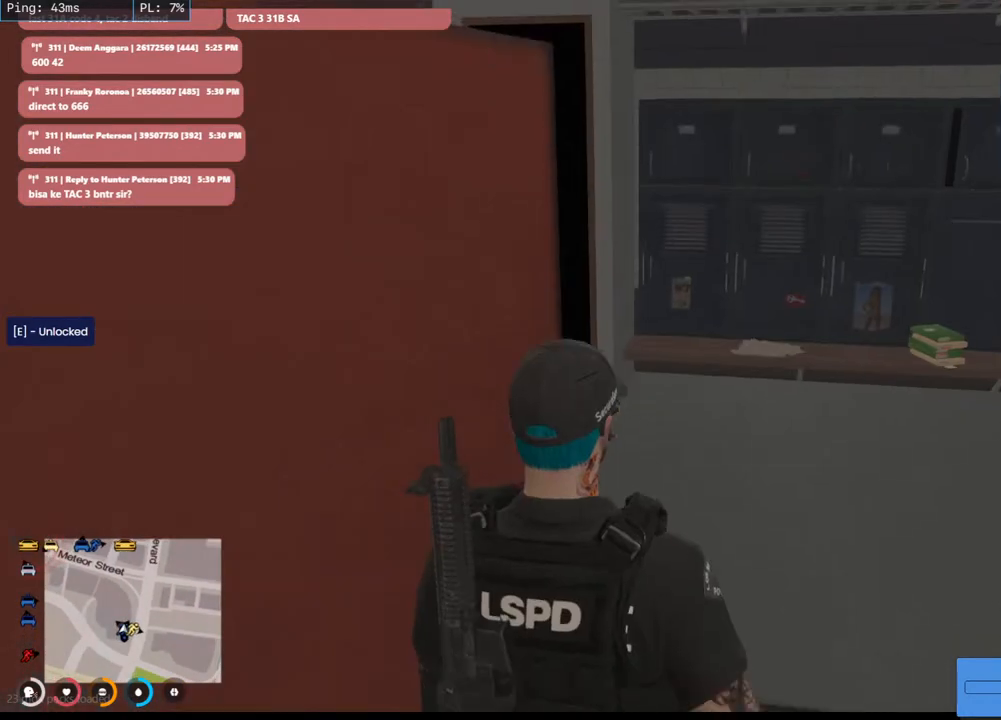
{"keys": ["w"], "mouse": [], "events": [[34, "d", "down"], [184, "d", "up"]]}
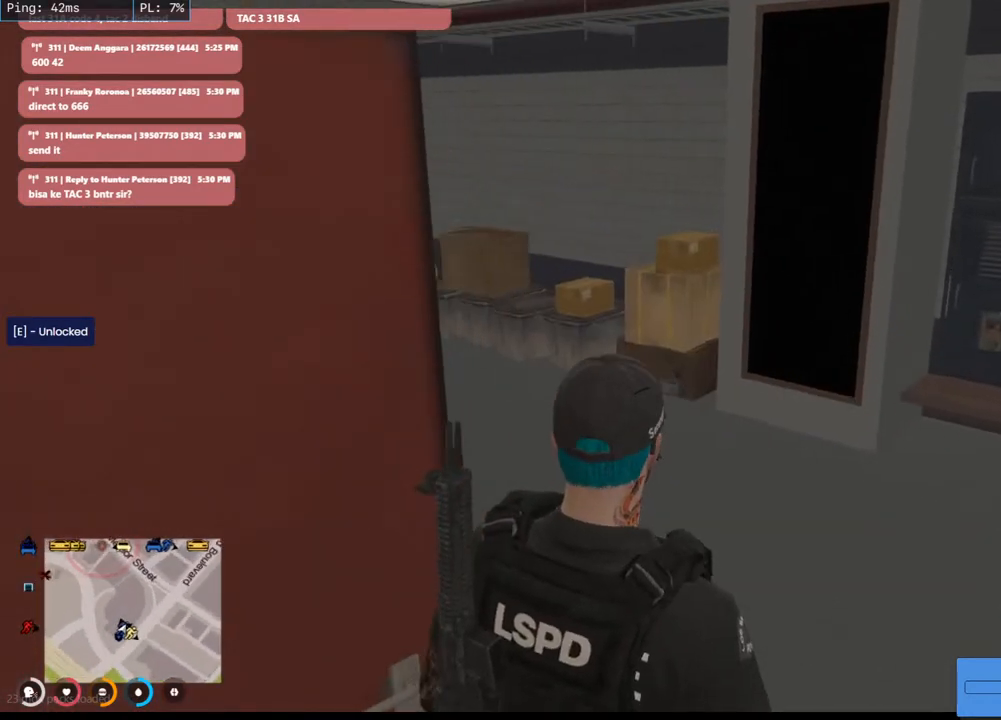
{"keys": ["w"], "mouse": [], "events": []}
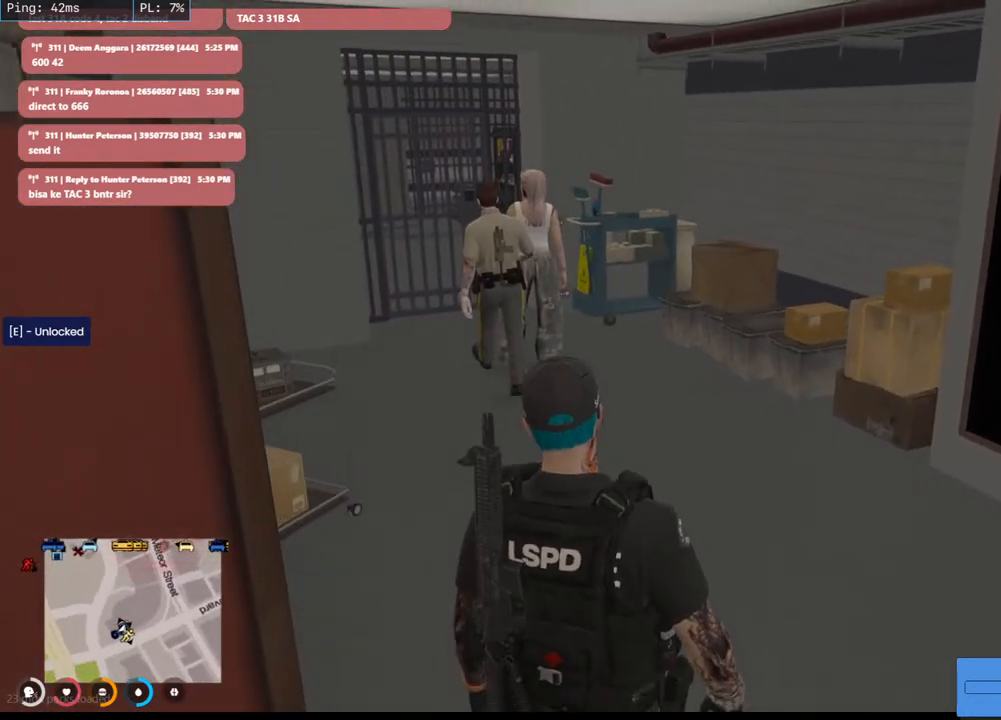
{"keys": ["w"], "mouse": [], "events": []}
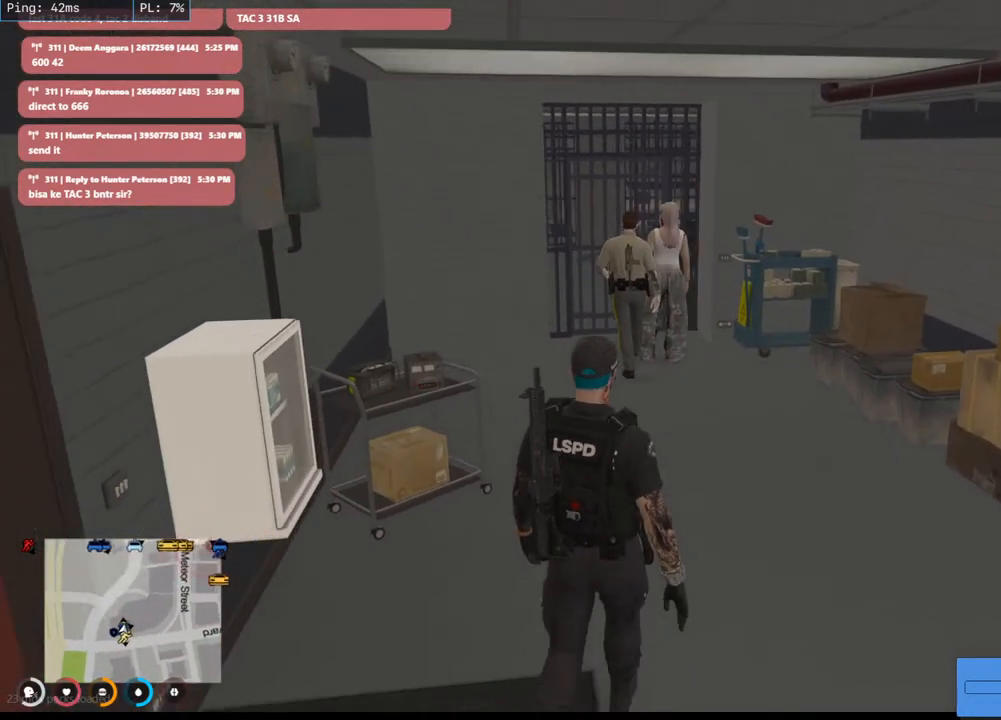
{"keys": ["w"], "mouse": [], "events": []}
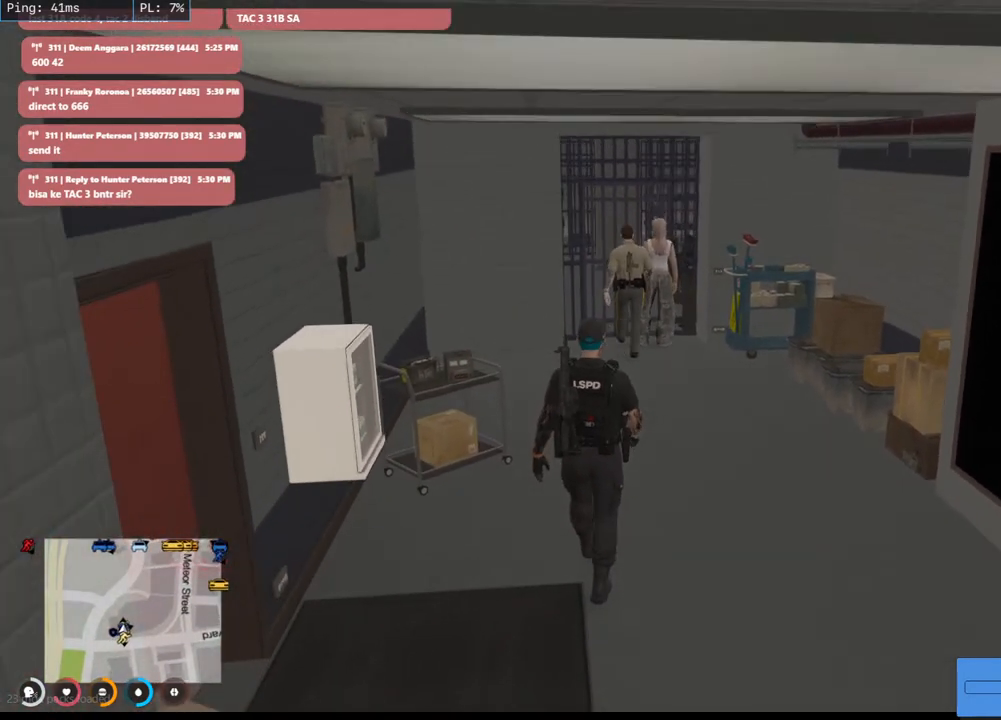
{"keys": ["d", "w"], "mouse": [], "events": [[400, "d", "down"]]}
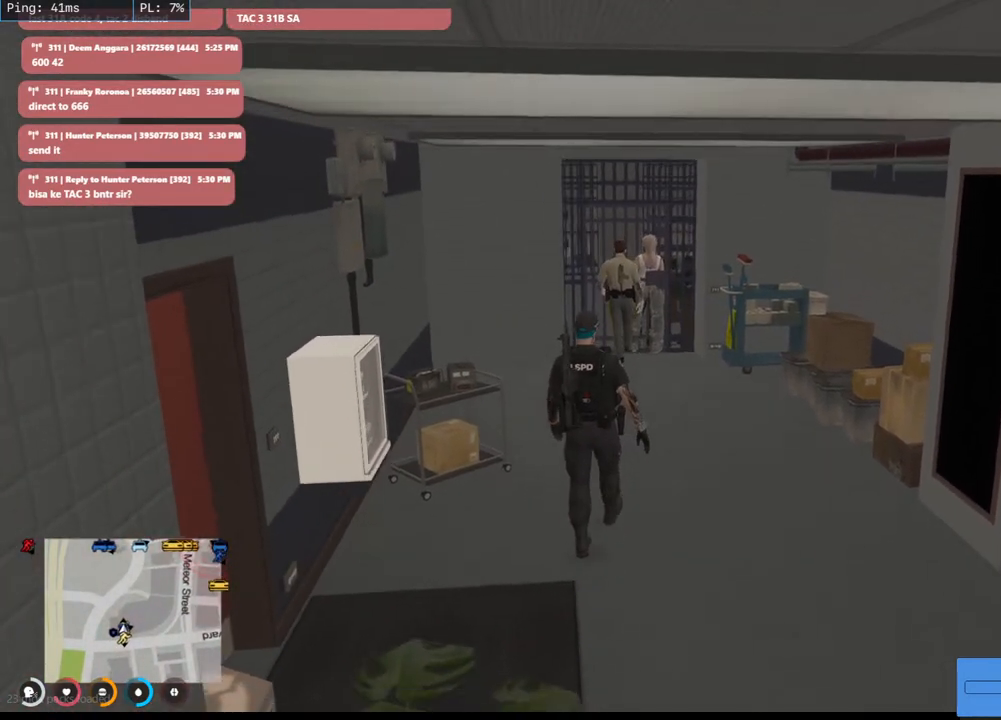
{"keys": ["w"], "mouse": [], "events": [[84, "d", "up"]]}
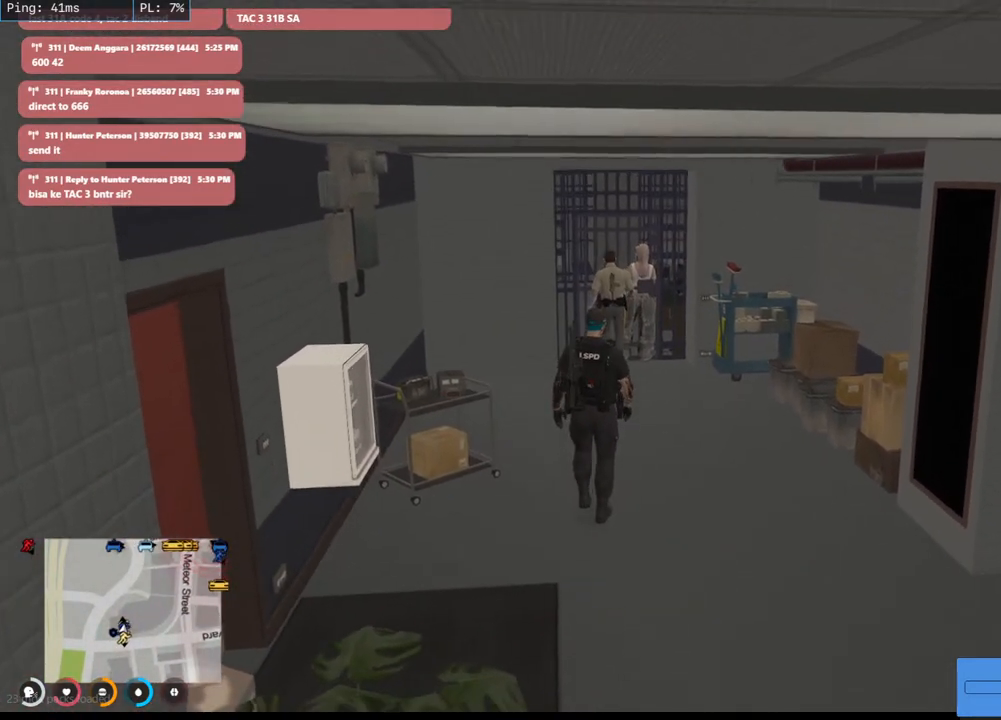
{"keys": ["w"], "mouse": [], "events": []}
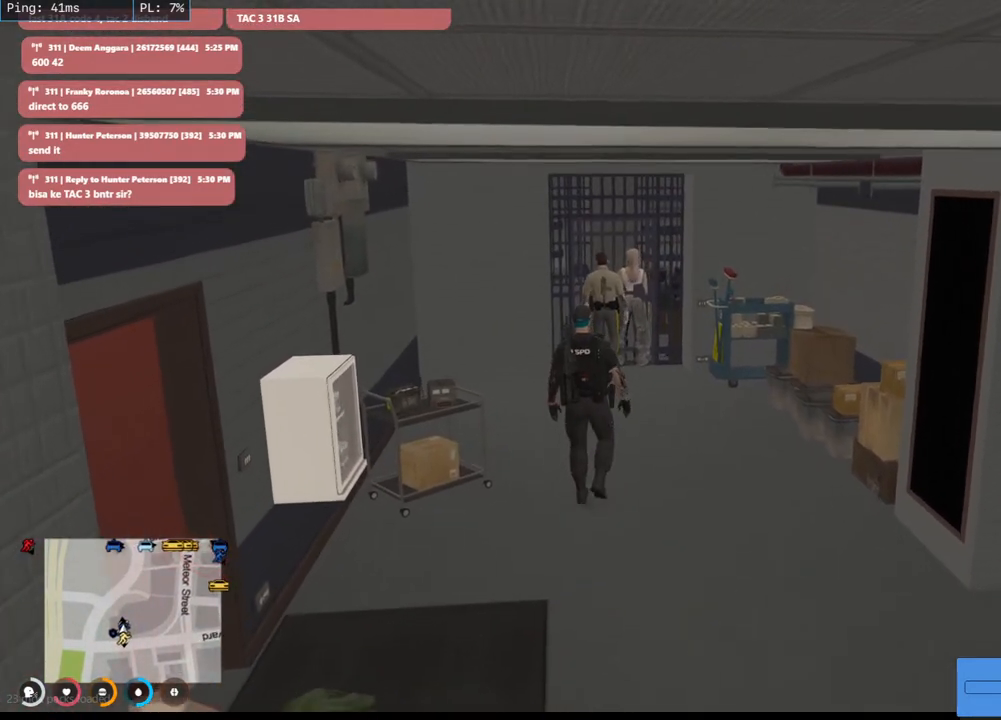
{"keys": ["w"], "mouse": [], "events": []}
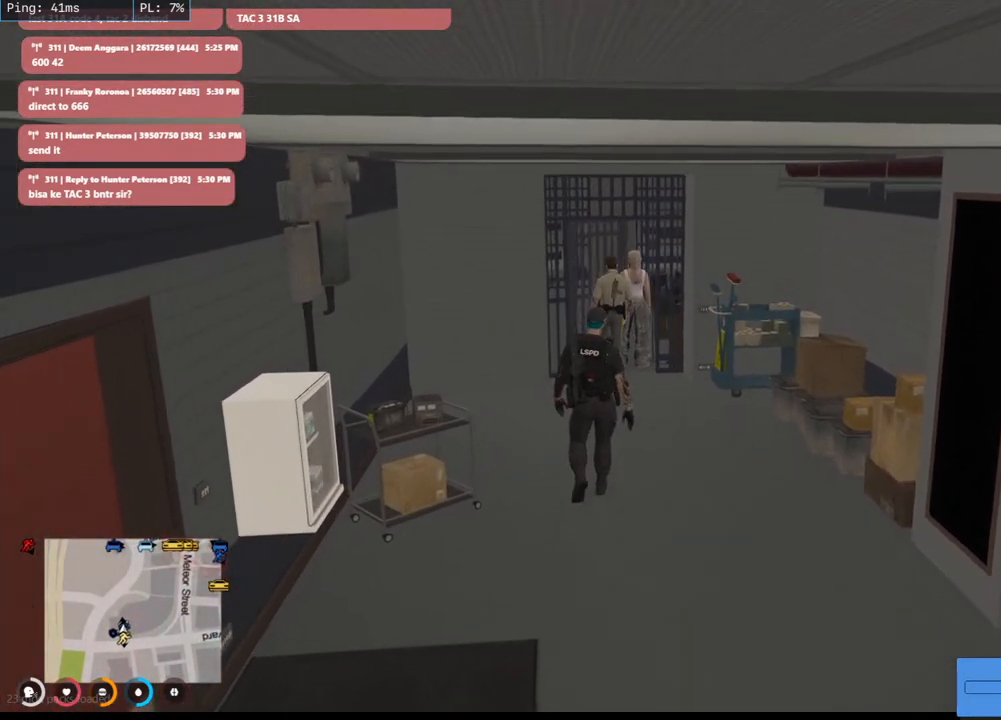
{"keys": ["w"], "mouse": [], "events": []}
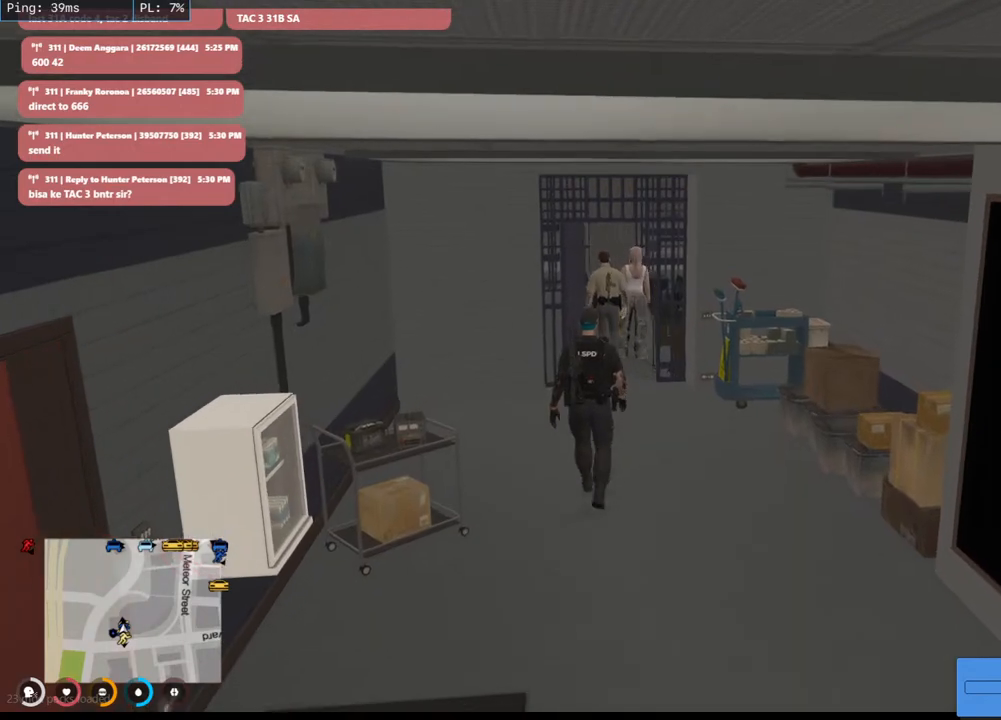
{"keys": ["w"], "mouse": [], "events": []}
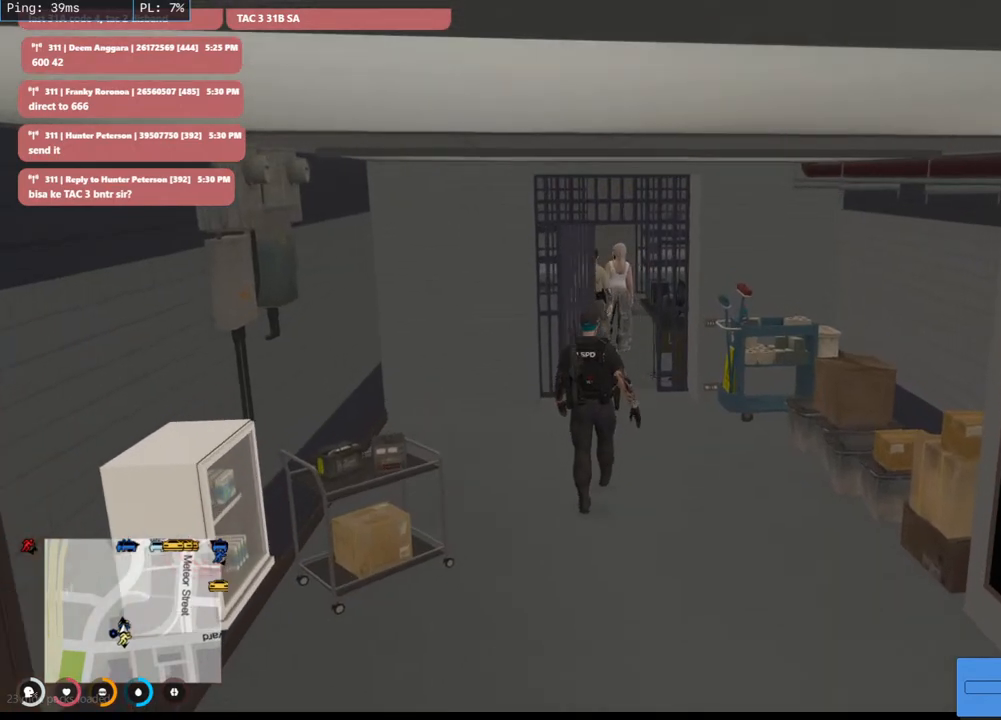
{"keys": ["w"], "mouse": [], "events": []}
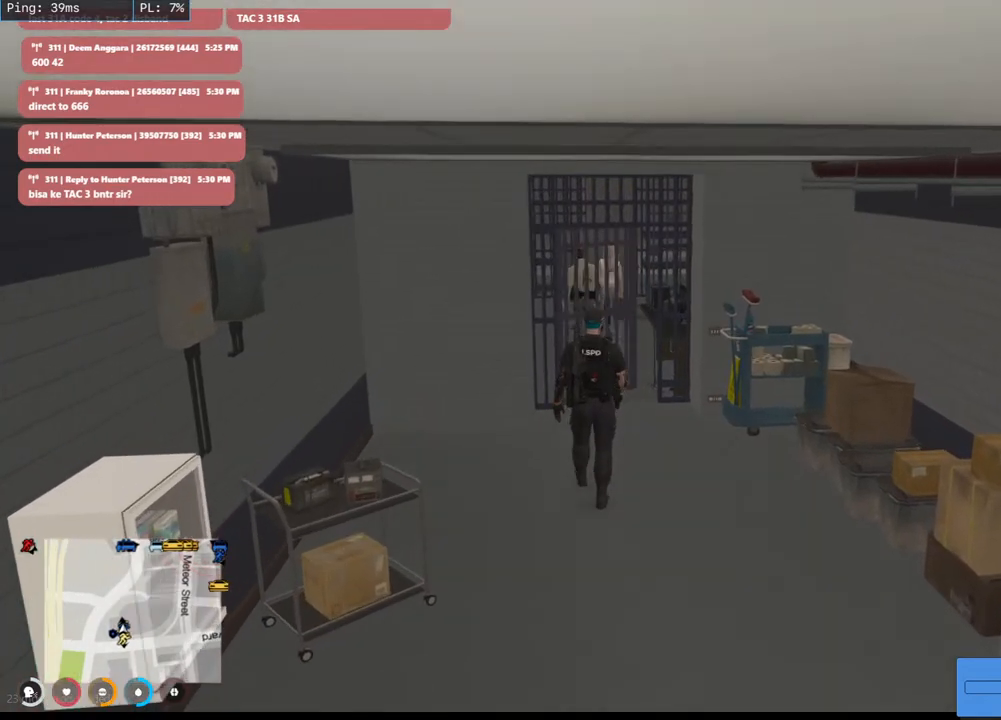
{"keys": ["w"], "mouse": [], "events": []}
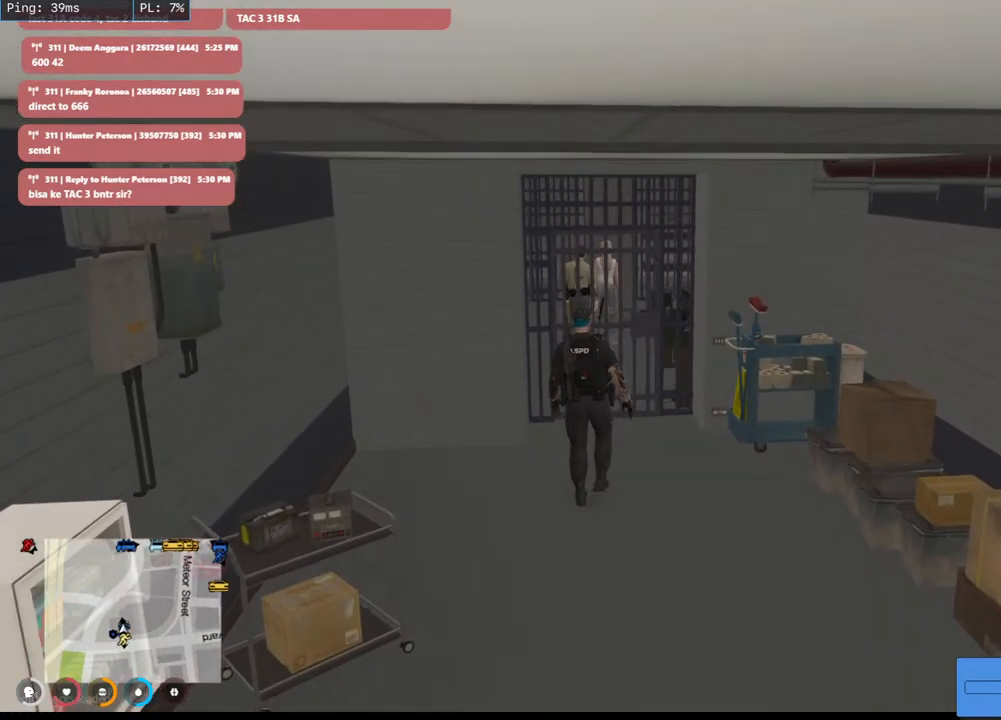
{"keys": ["w"], "mouse": [], "events": []}
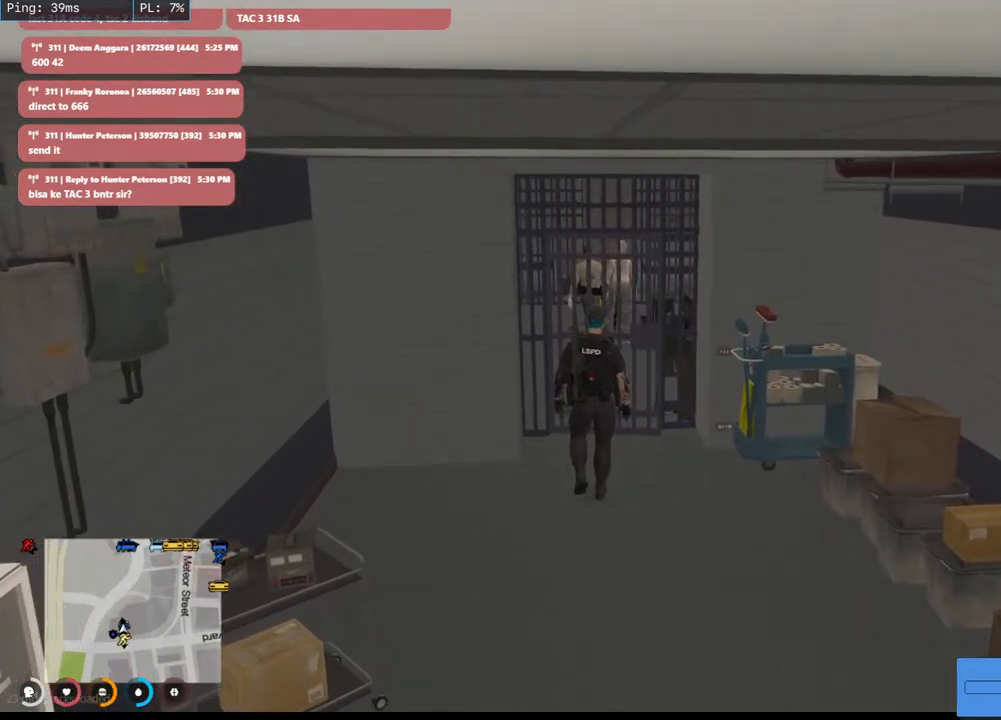
{"keys": ["w"], "mouse": [], "events": []}
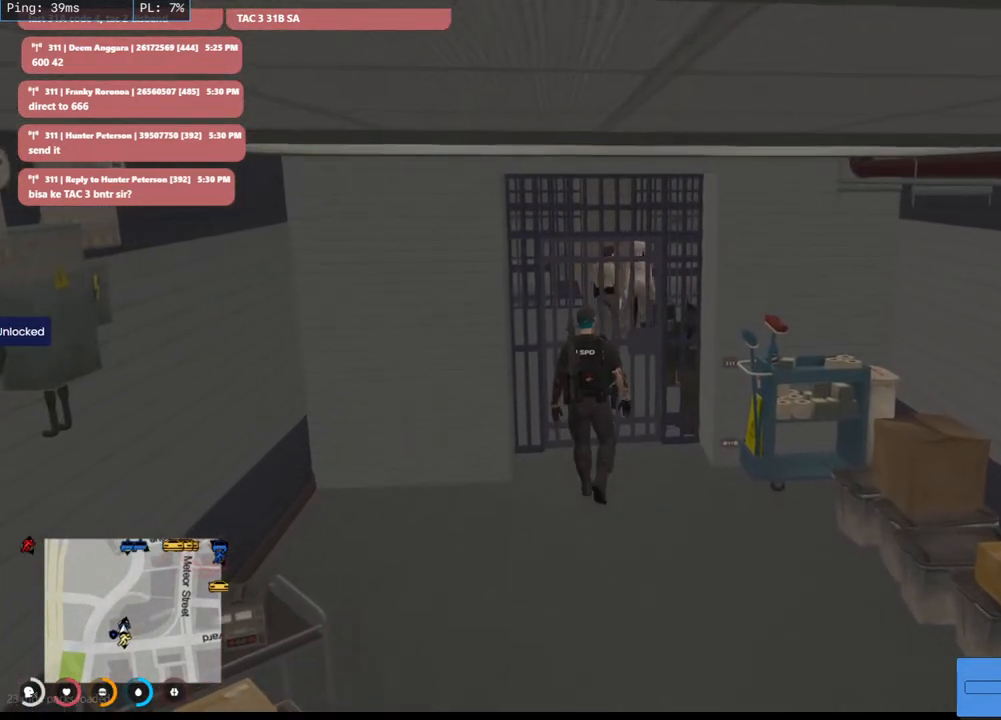
{"keys": ["w"], "mouse": [], "events": []}
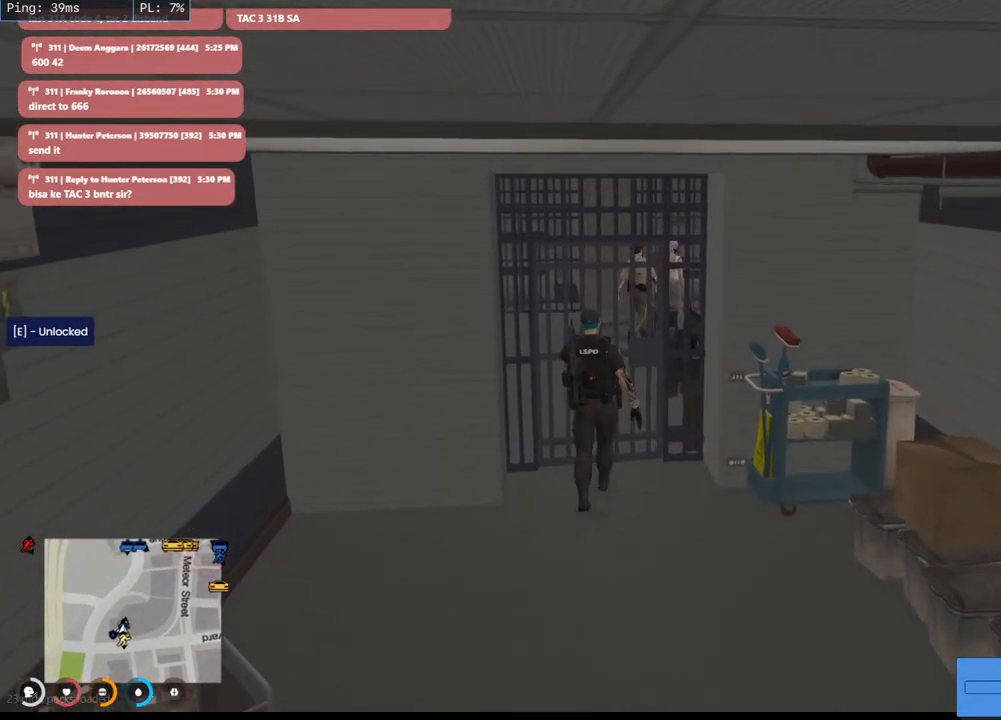
{"keys": ["w"], "mouse": [], "events": []}
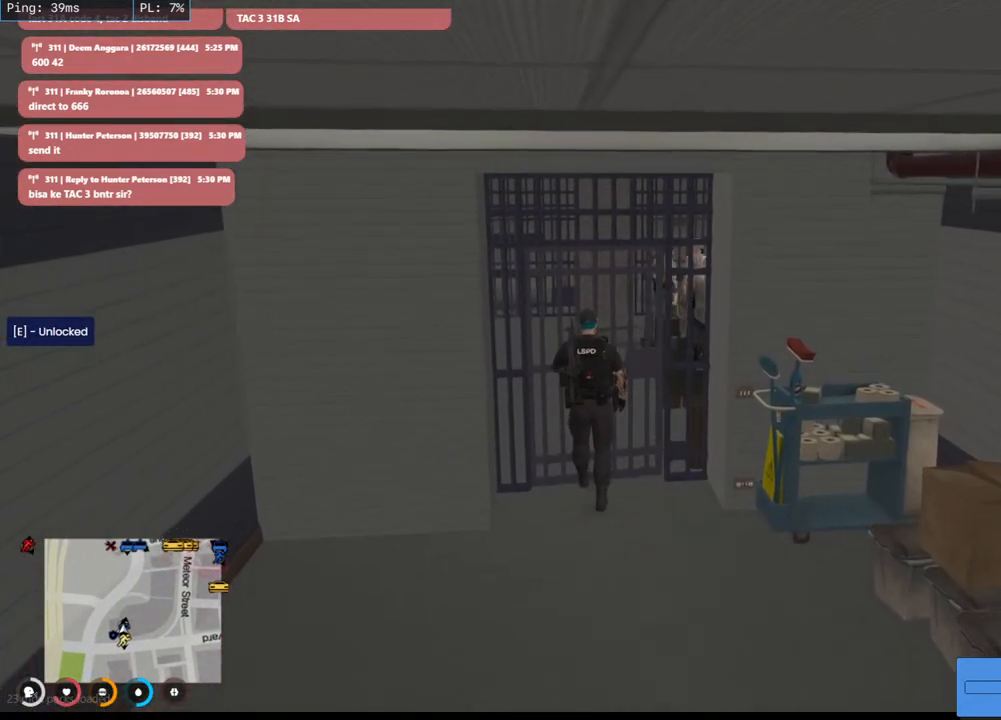
{"keys": ["w"], "mouse": [], "events": []}
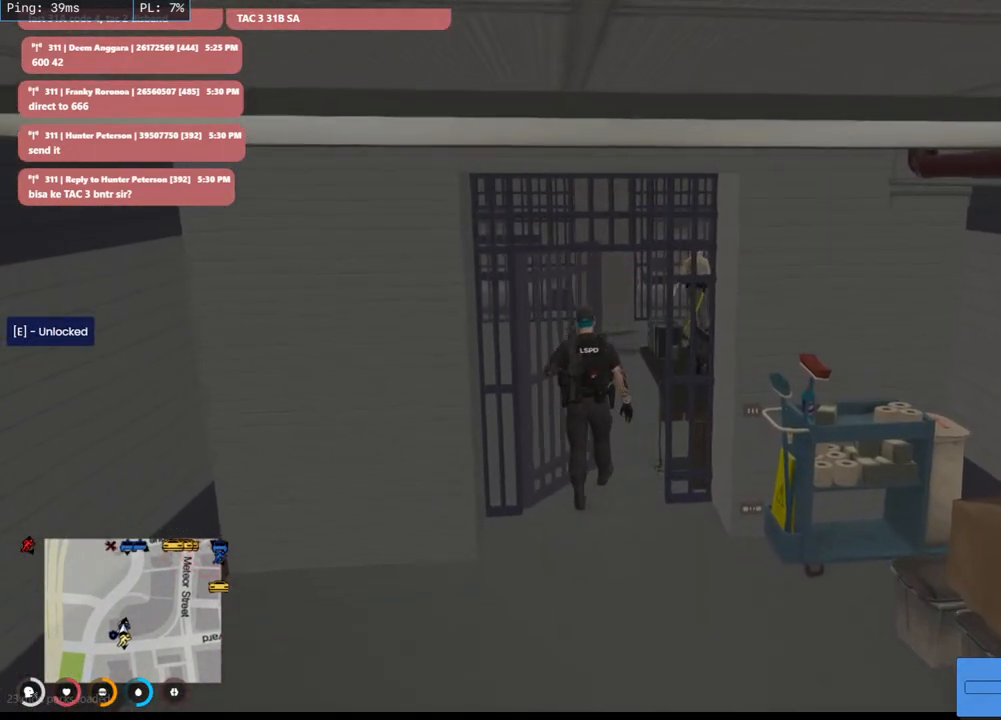
{"keys": ["w"], "mouse": [], "events": []}
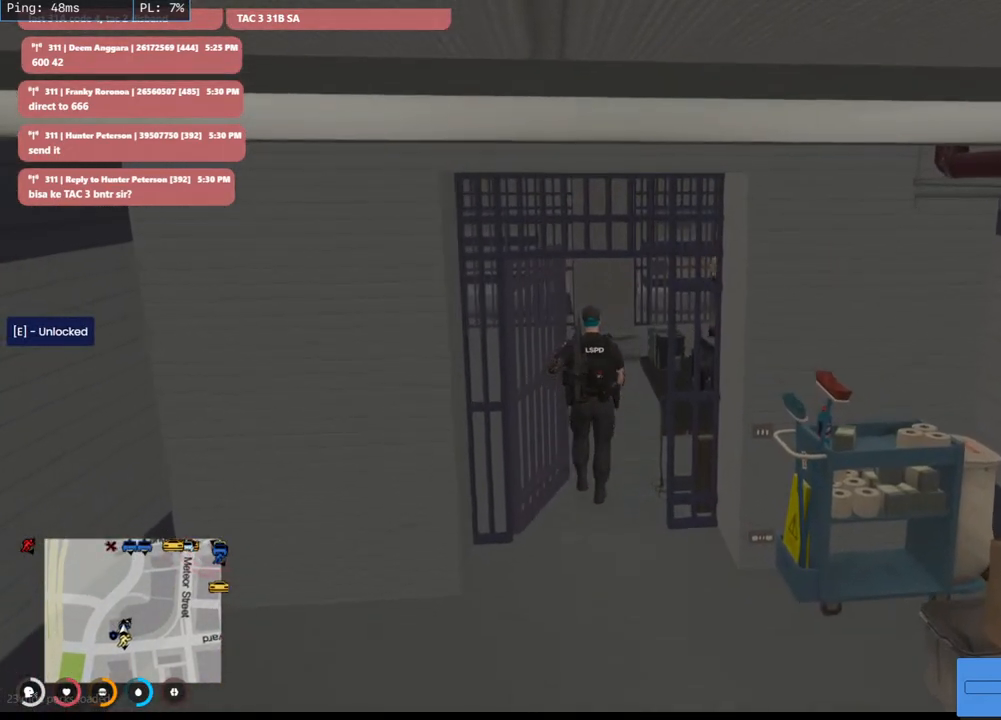
{"keys": ["w"], "mouse": [], "events": [[184, "a", "down"], [467, "a", "up"]]}
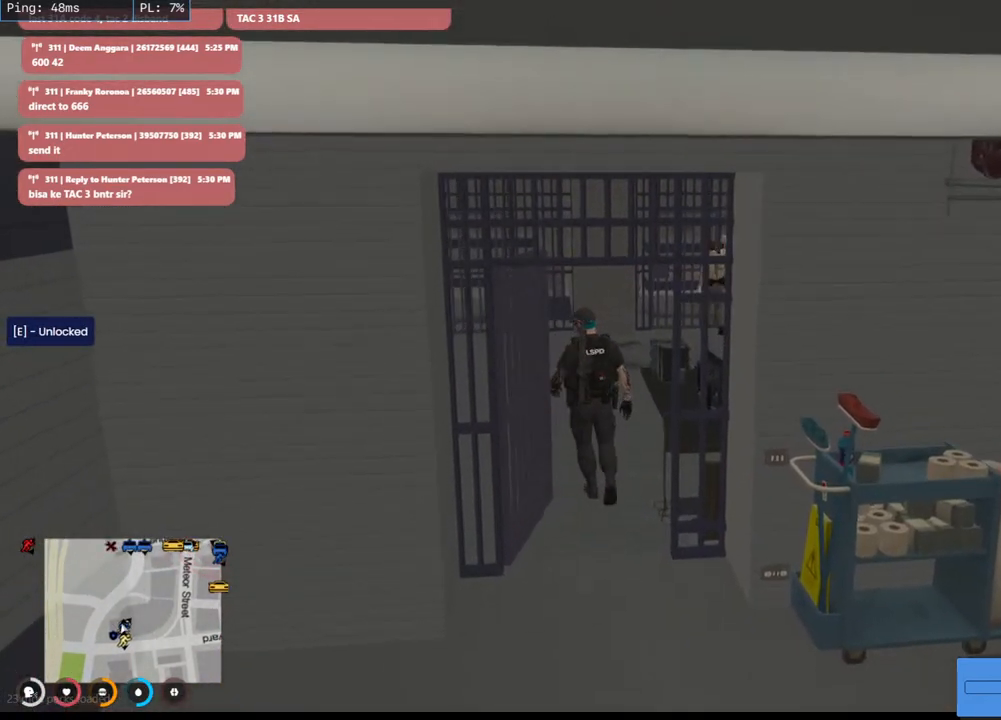
{"keys": ["w"], "mouse": [], "events": []}
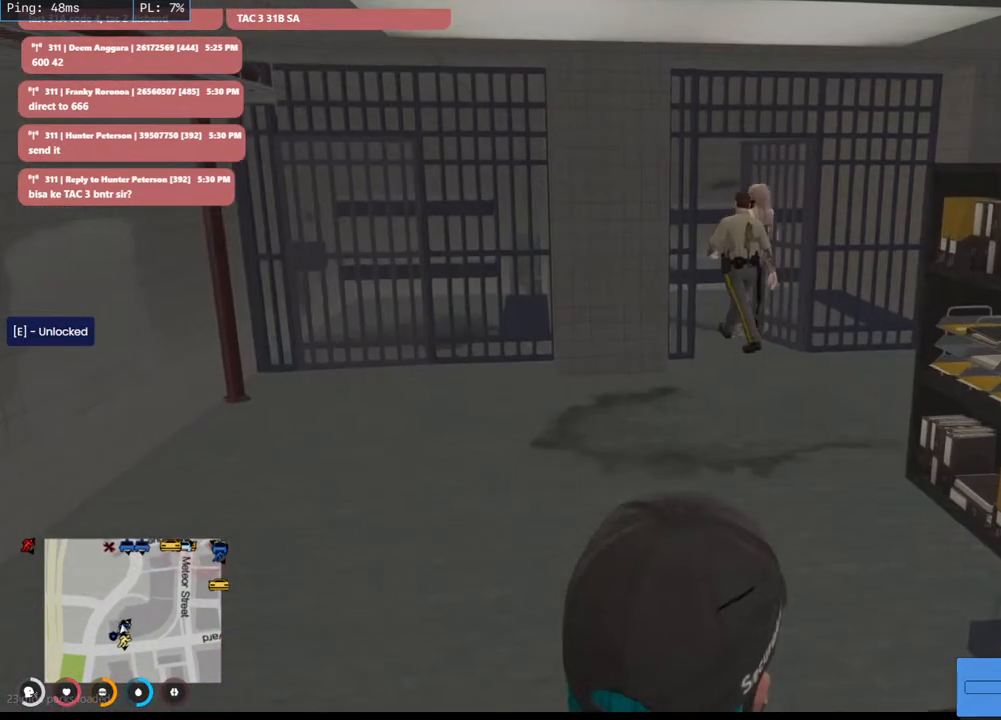
{"keys": ["w"], "mouse": [], "events": []}
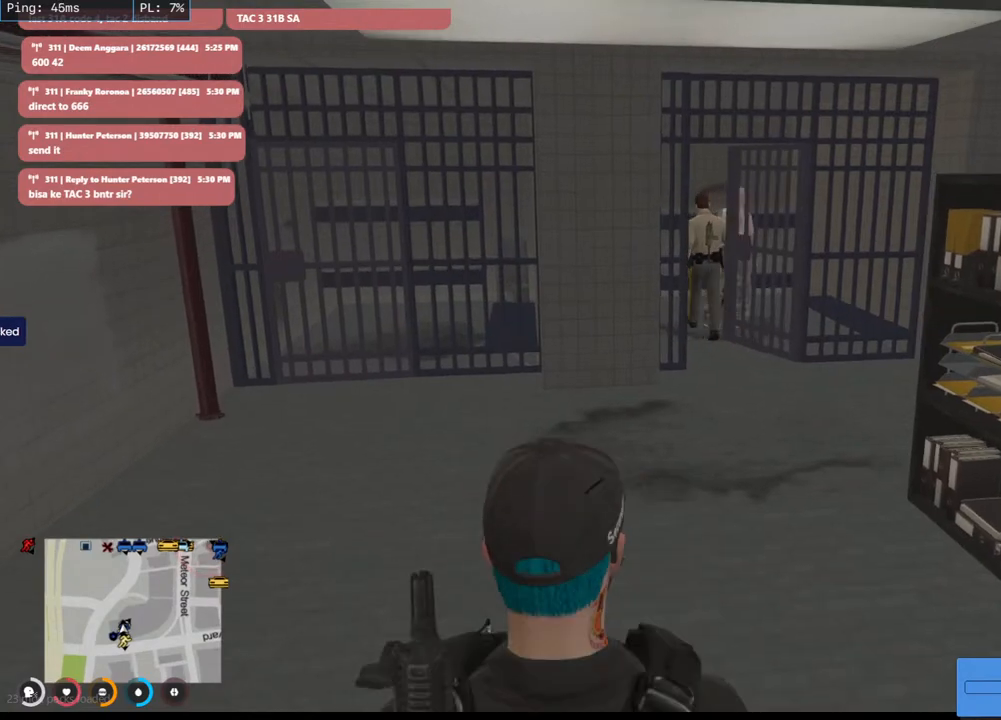
{"keys": ["w"], "mouse": [], "events": []}
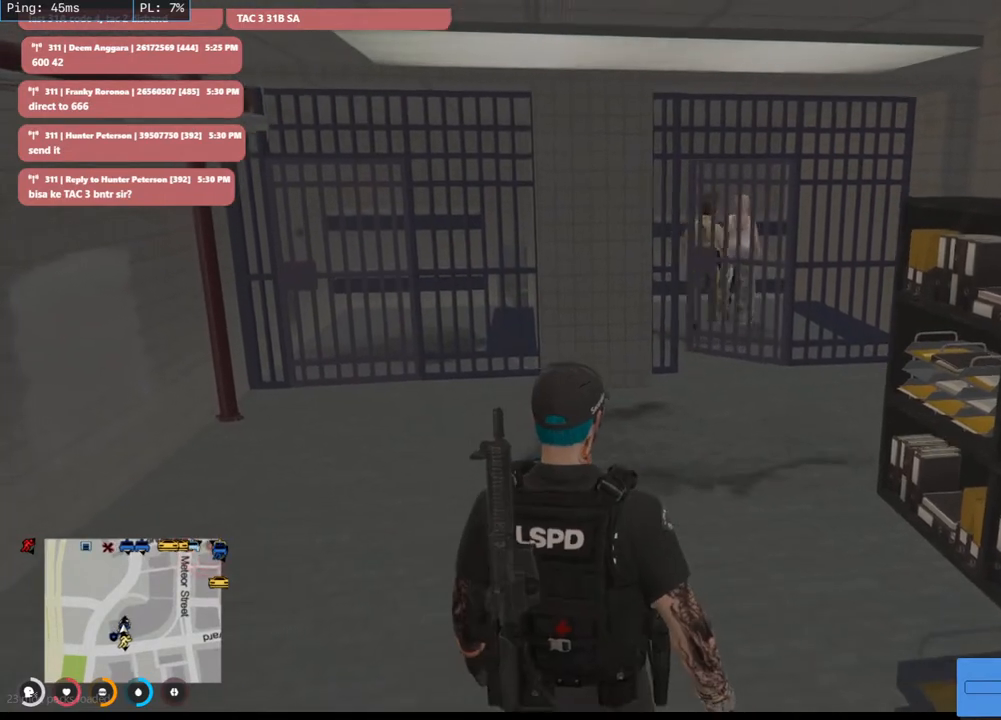
{"keys": ["w"], "mouse": [], "events": []}
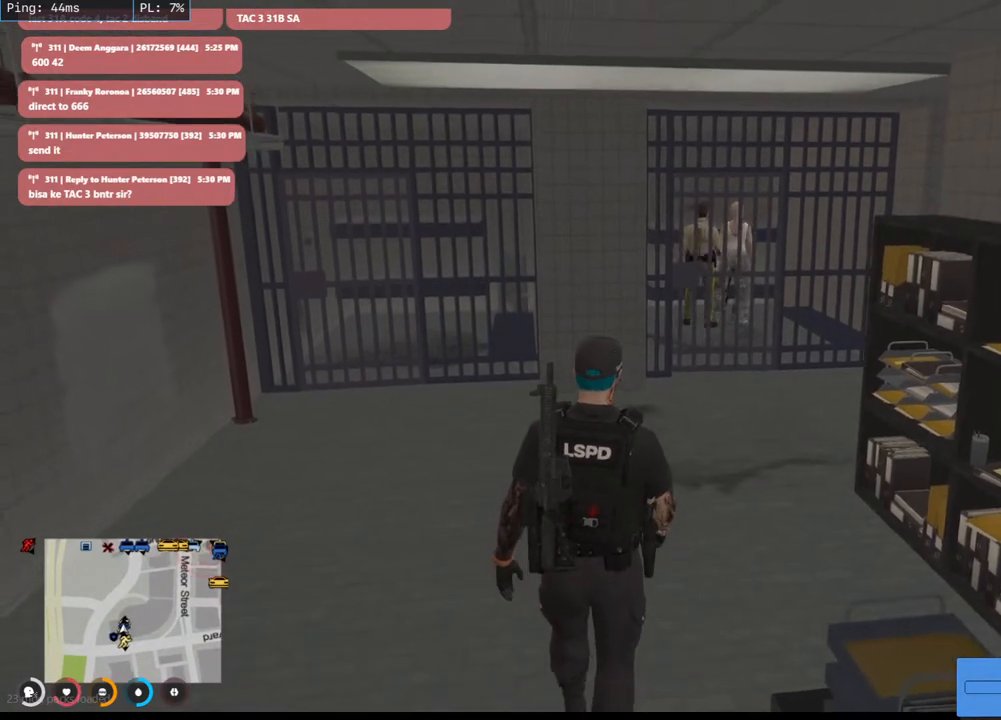
{"keys": ["w"], "mouse": [], "events": []}
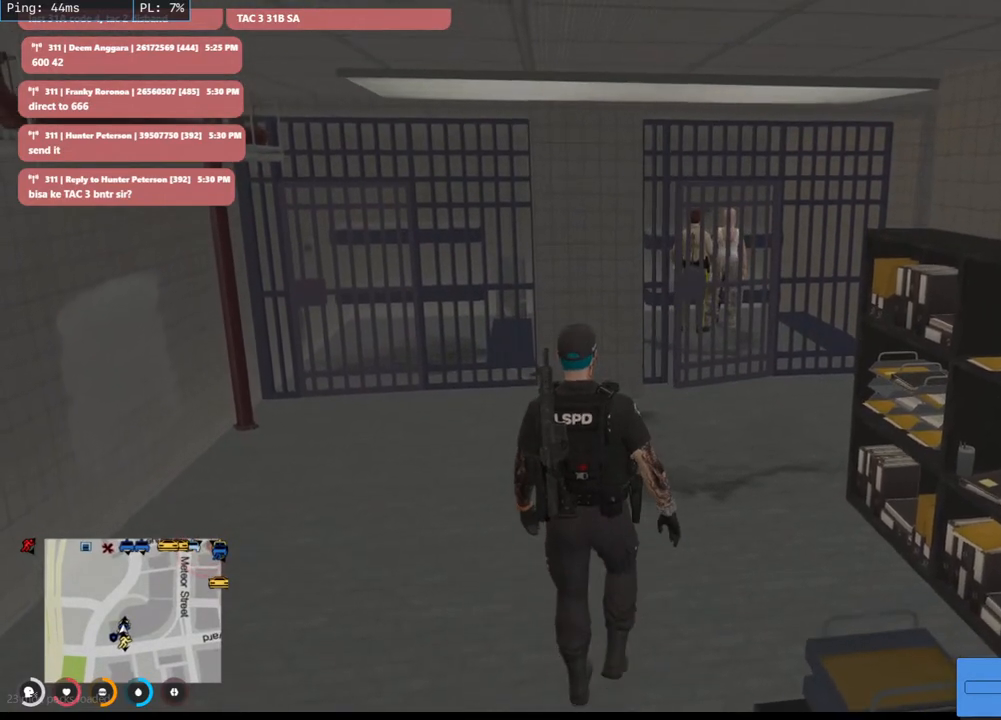
{"keys": ["w"], "mouse": [], "events": []}
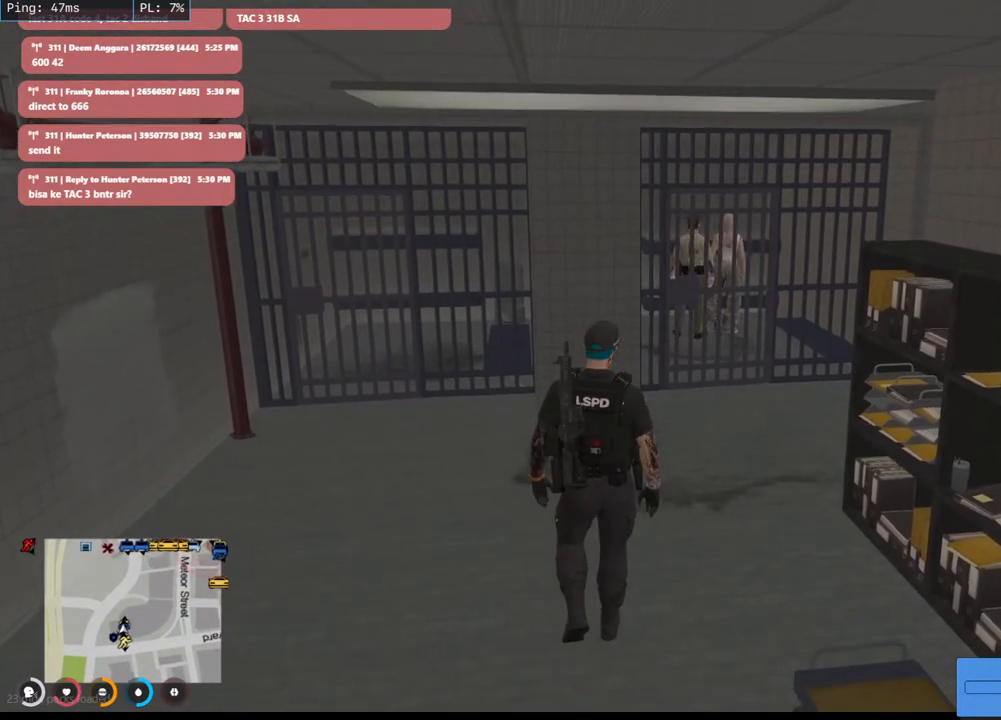
{"keys": ["w"], "mouse": [], "events": []}
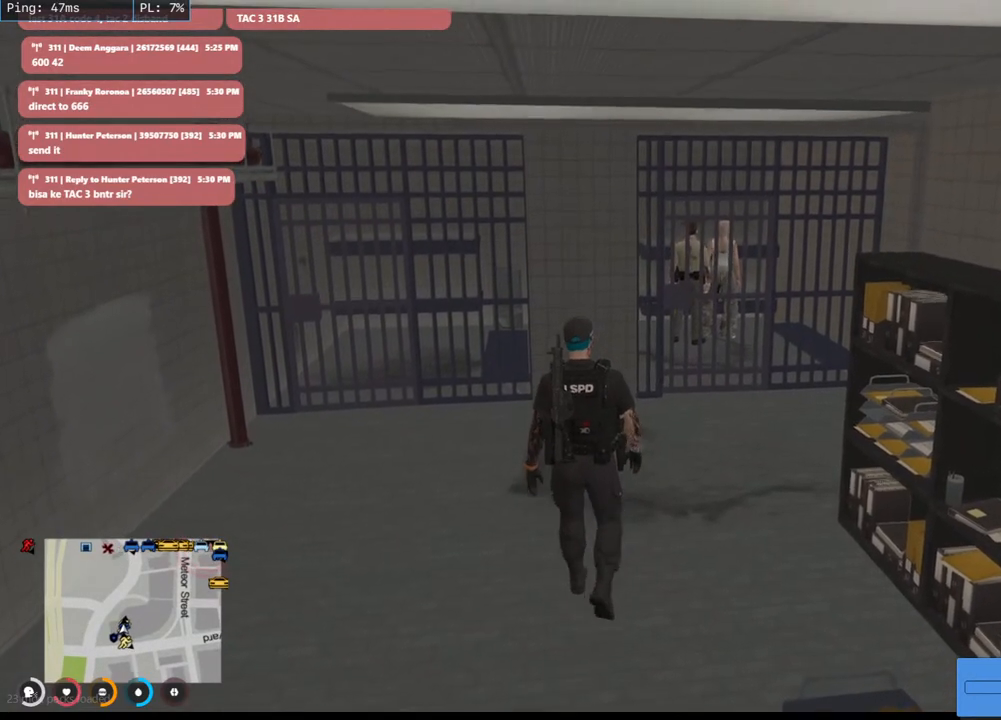
{"keys": ["w"], "mouse": [], "events": []}